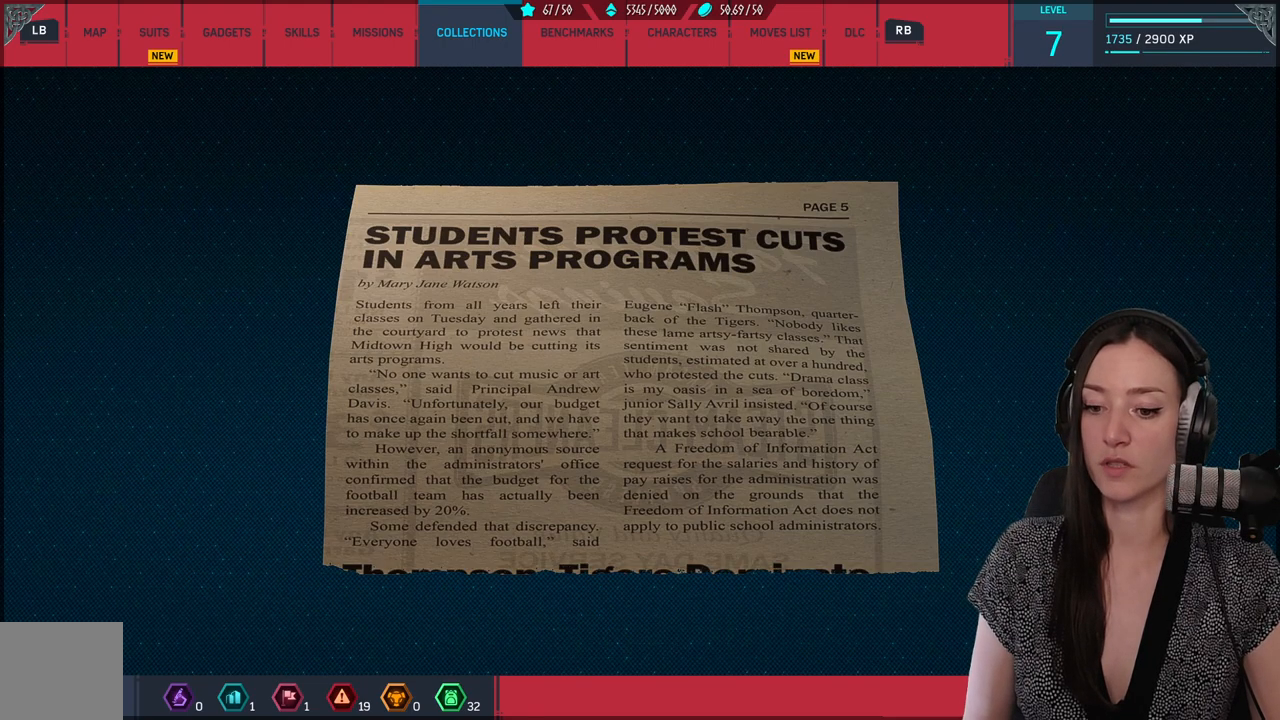
Gameplay with a controller (Xbox layout); each line is a JSON object with the inputs held at the frame after it. "events" lists button and stick changes between this image and that frame as [ms after this image, input, new state], when the widget could be followed in between.
{"buttons": [], "left_stick": "center", "right_stick": "center", "events": [[233, "B", "down"], [350, "B", "up"]]}
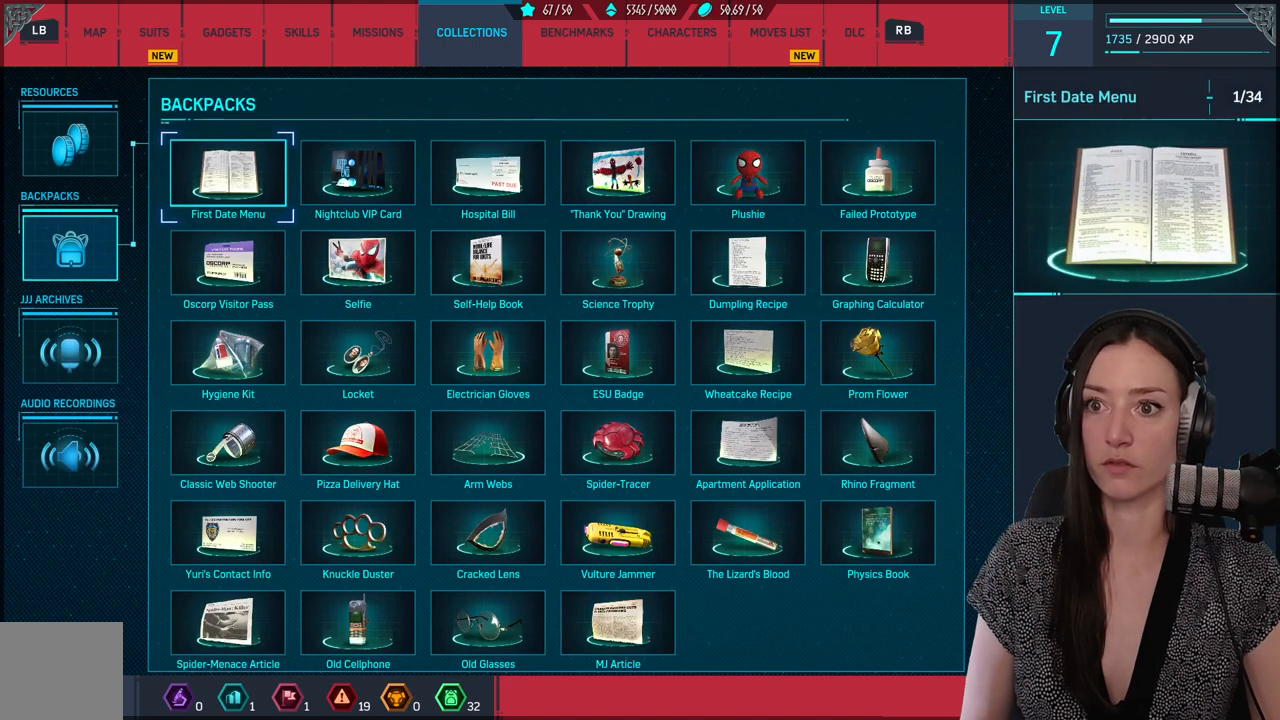
{"buttons": [], "left_stick": "center", "right_stick": "center", "events": []}
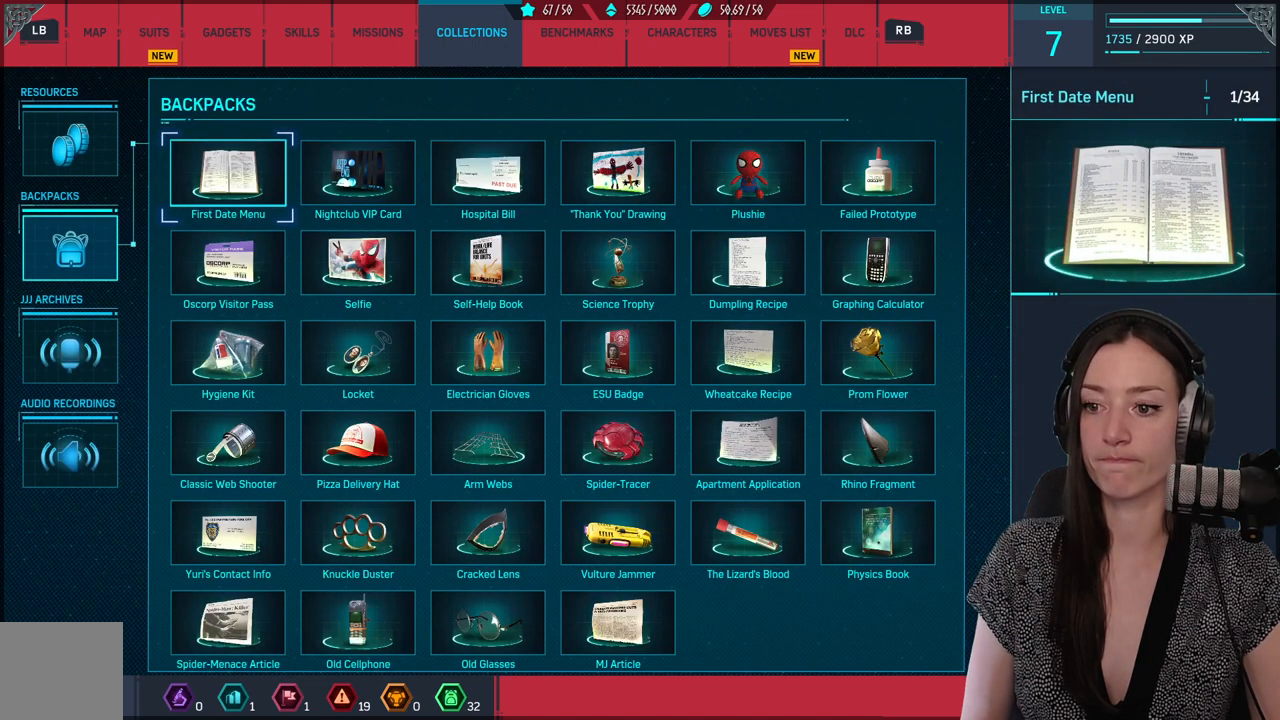
{"buttons": [], "left_stick": "center", "right_stick": "center", "events": [[83, "B", "down"], [200, "B", "up"]]}
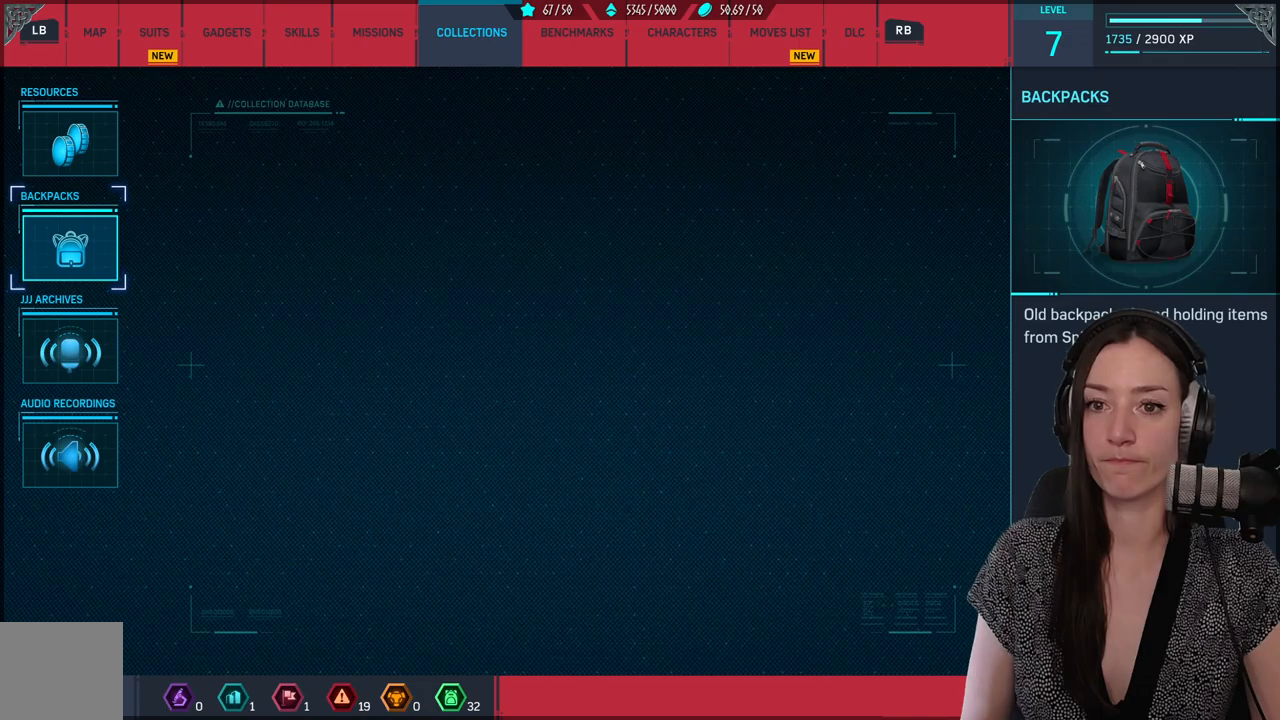
{"buttons": [], "left_stick": "center", "right_stick": "center", "events": [[17, "B", "down"], [117, "B", "up"]]}
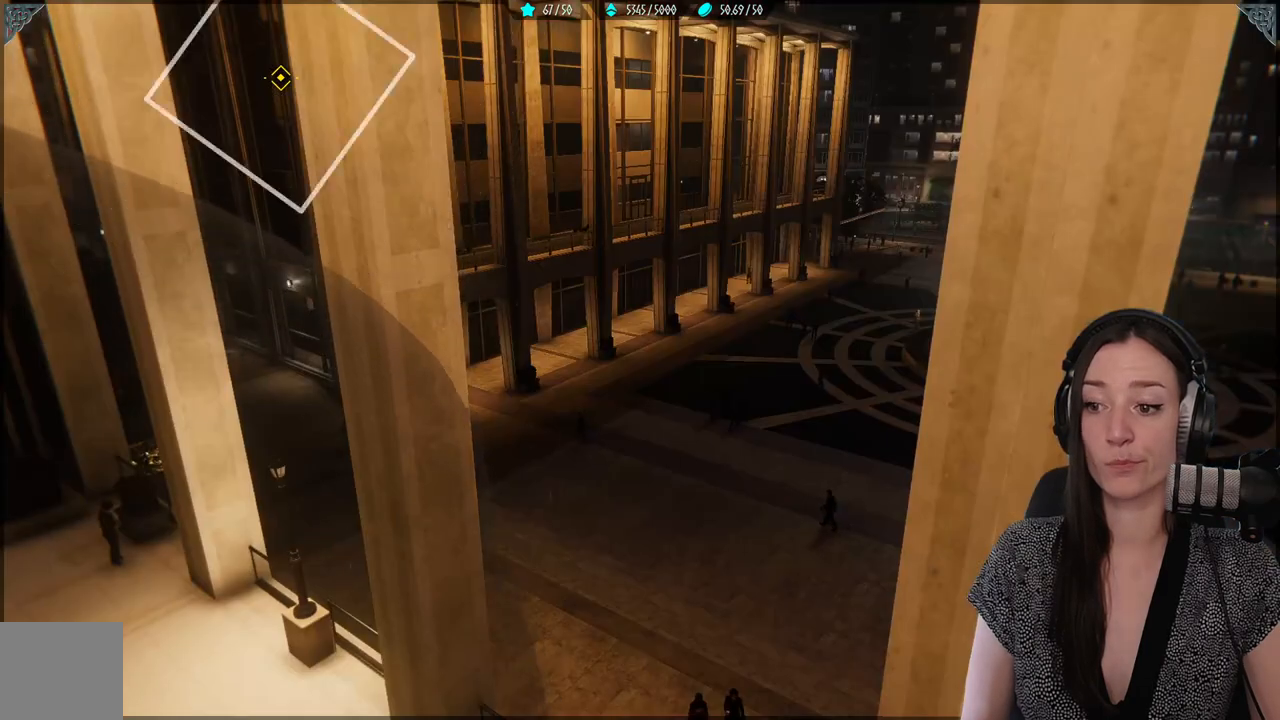
{"buttons": [], "left_stick": "center", "right_stick": "center", "events": []}
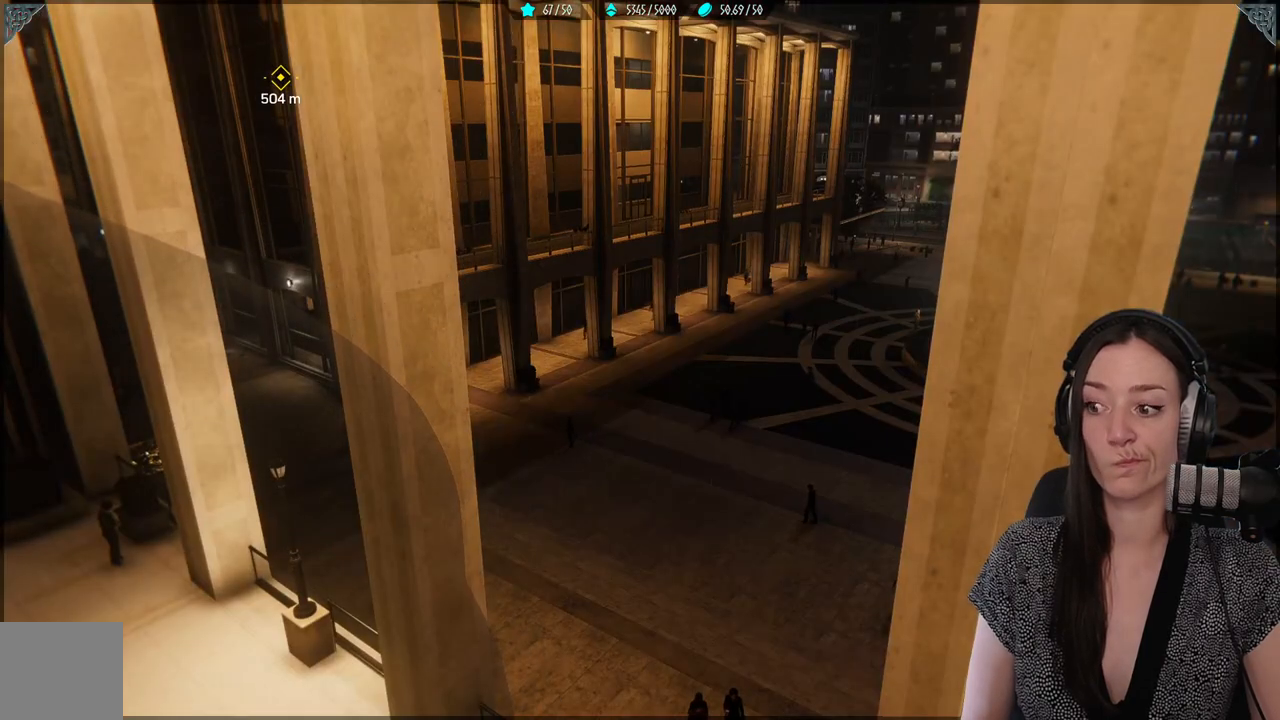
{"buttons": [], "left_stick": "down-left", "right_stick": "center", "events": [[33, "right_stick", "left"], [183, "left_stick", "down"], [183, "right_stick", "center"], [233, "left_stick", "down-left"], [267, "B", "down"], [367, "B", "up"]]}
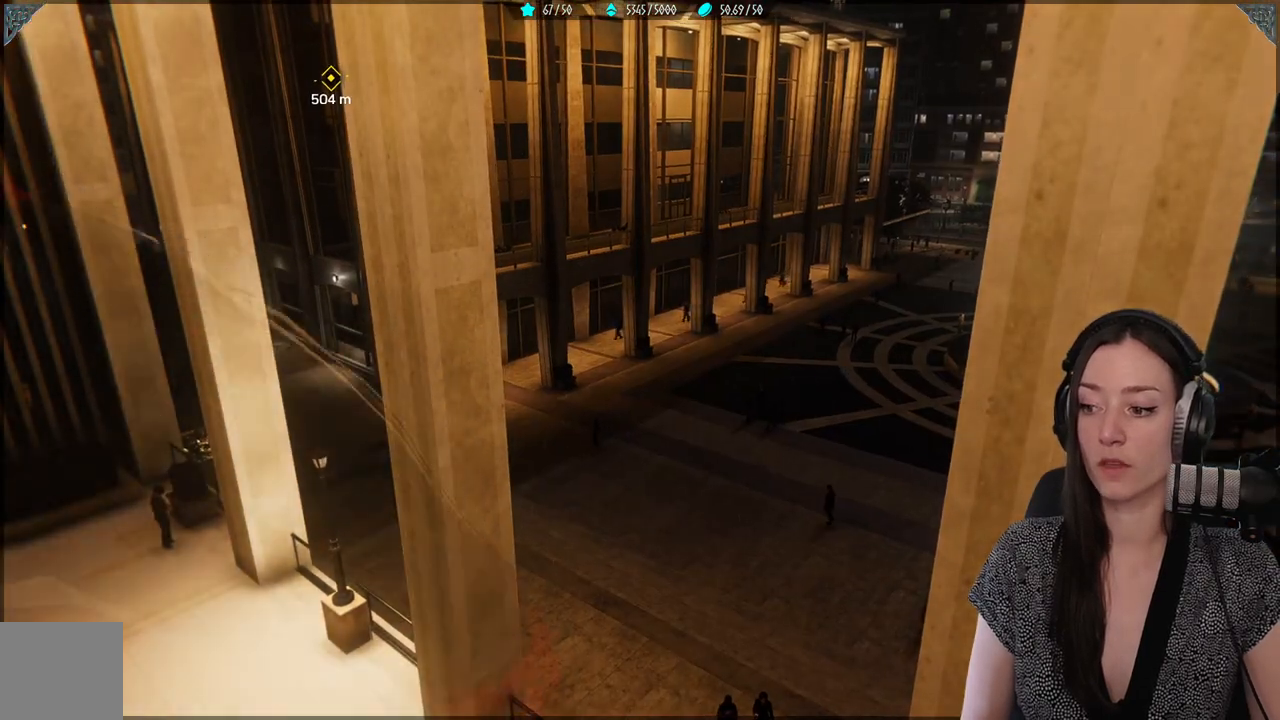
{"buttons": [], "left_stick": "left", "right_stick": "left", "events": [[67, "right_stick", "down-left"], [283, "right_stick", "left"], [500, "left_stick", "left"]]}
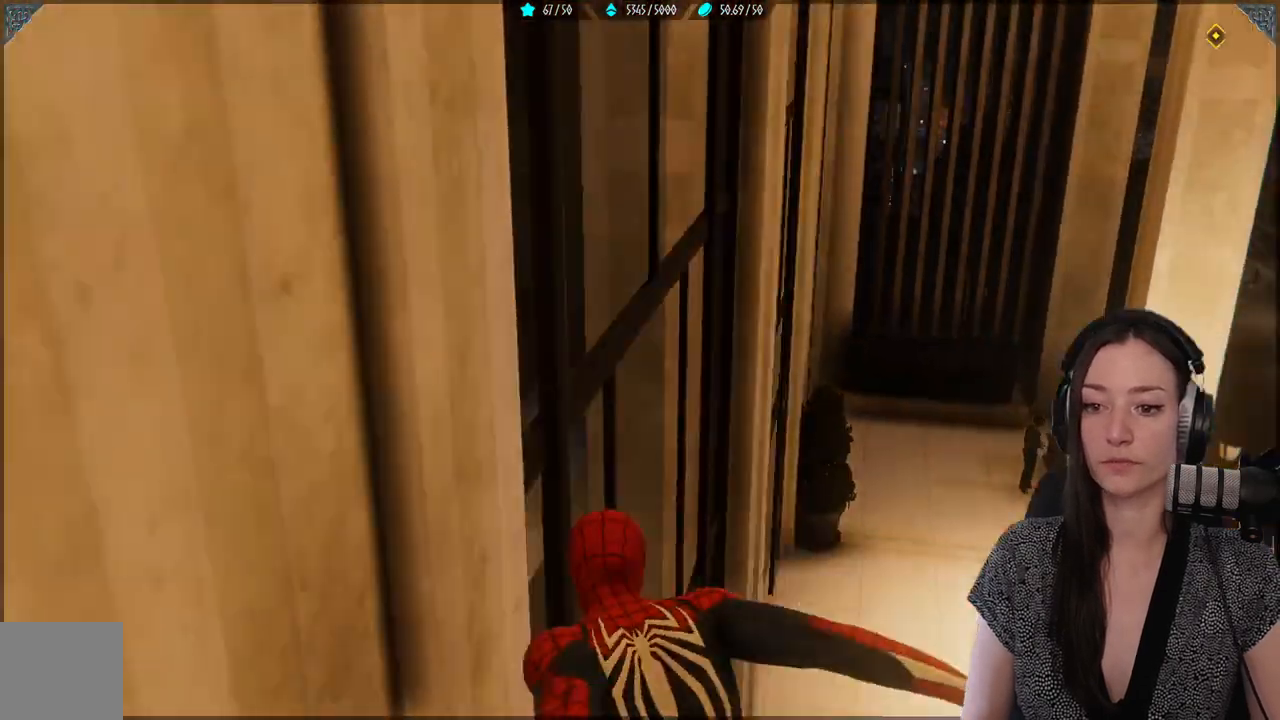
{"buttons": [], "left_stick": "up-left", "right_stick": "center", "events": [[100, "left_stick", "up-left"], [350, "right_stick", "center"]]}
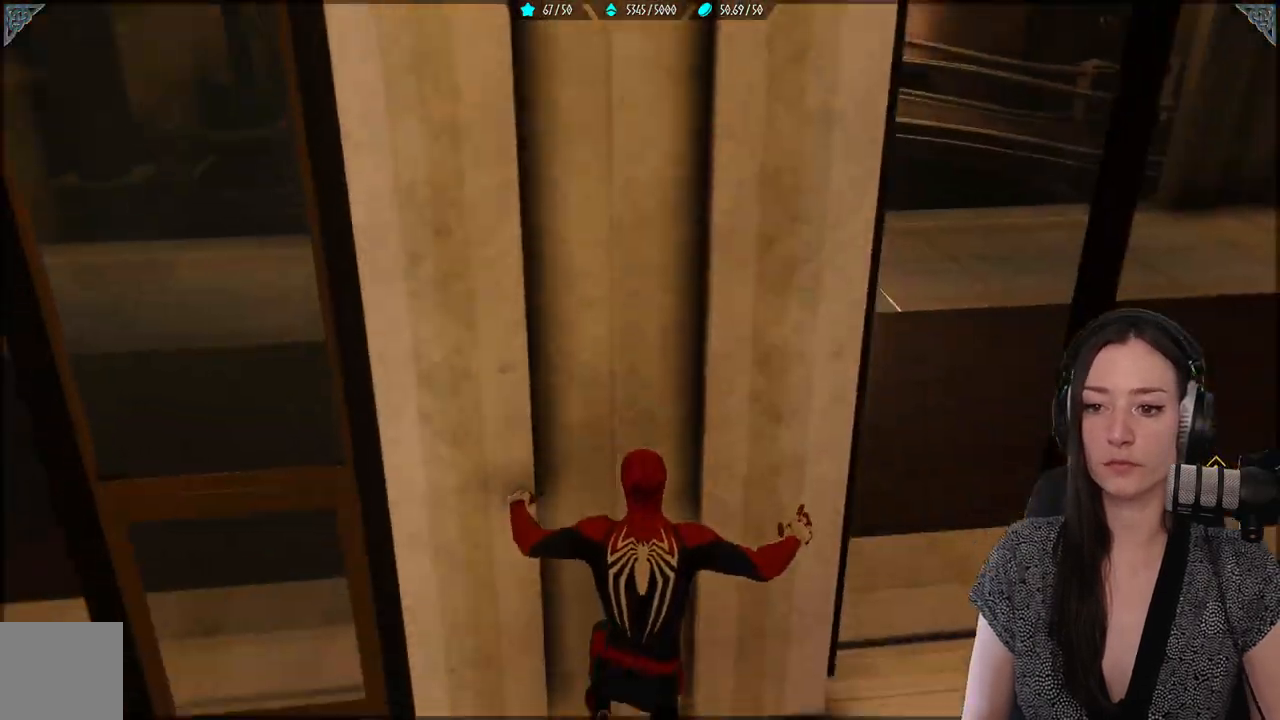
{"buttons": [], "left_stick": "down-left", "right_stick": "left", "events": [[50, "left_stick", "left"], [67, "right_stick", "left"], [450, "left_stick", "down-left"]]}
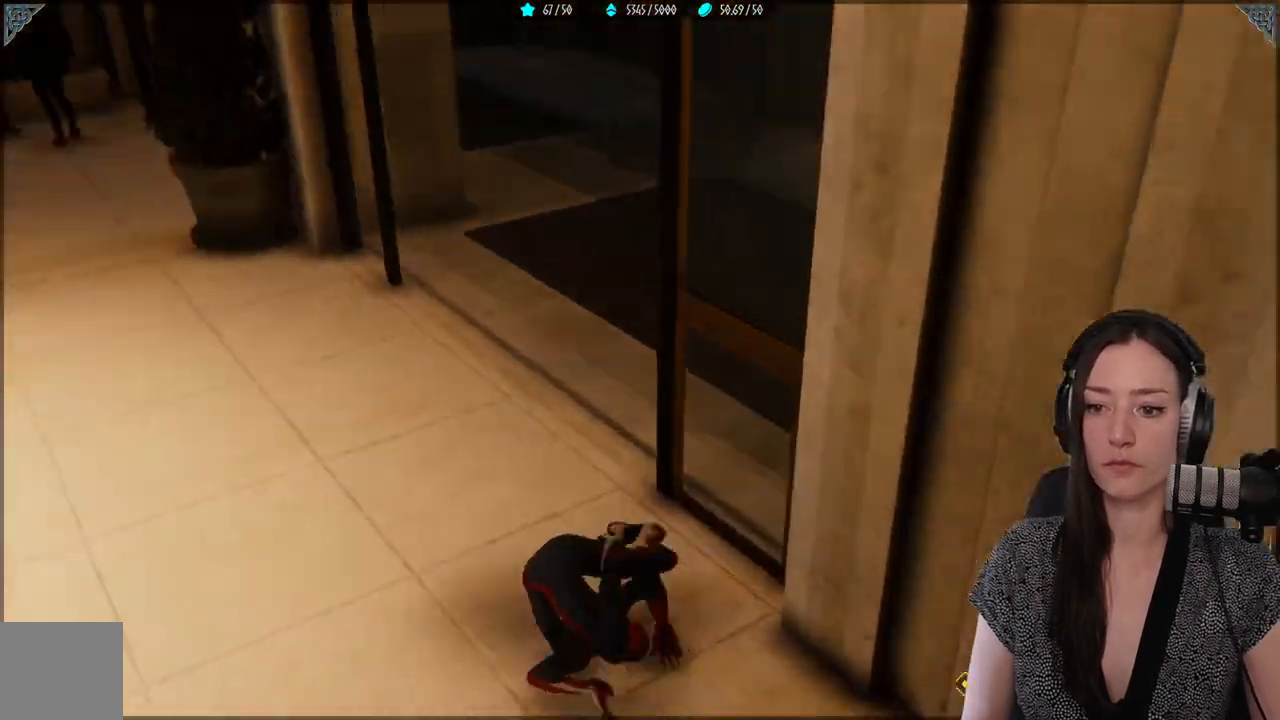
{"buttons": [], "left_stick": "up-left", "right_stick": "left", "events": [[150, "left_stick", "left"], [367, "left_stick", "up-left"]]}
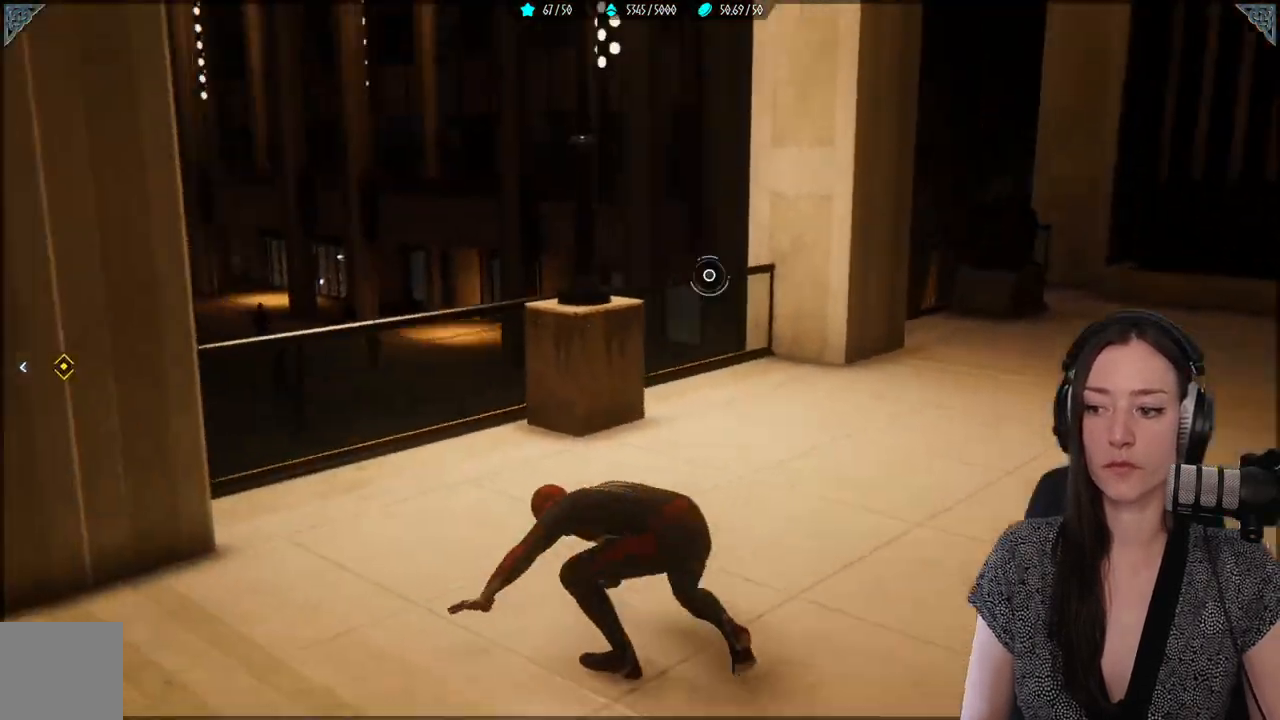
{"buttons": [], "left_stick": "up-left", "right_stick": "center", "events": [[250, "right_stick", "center"]]}
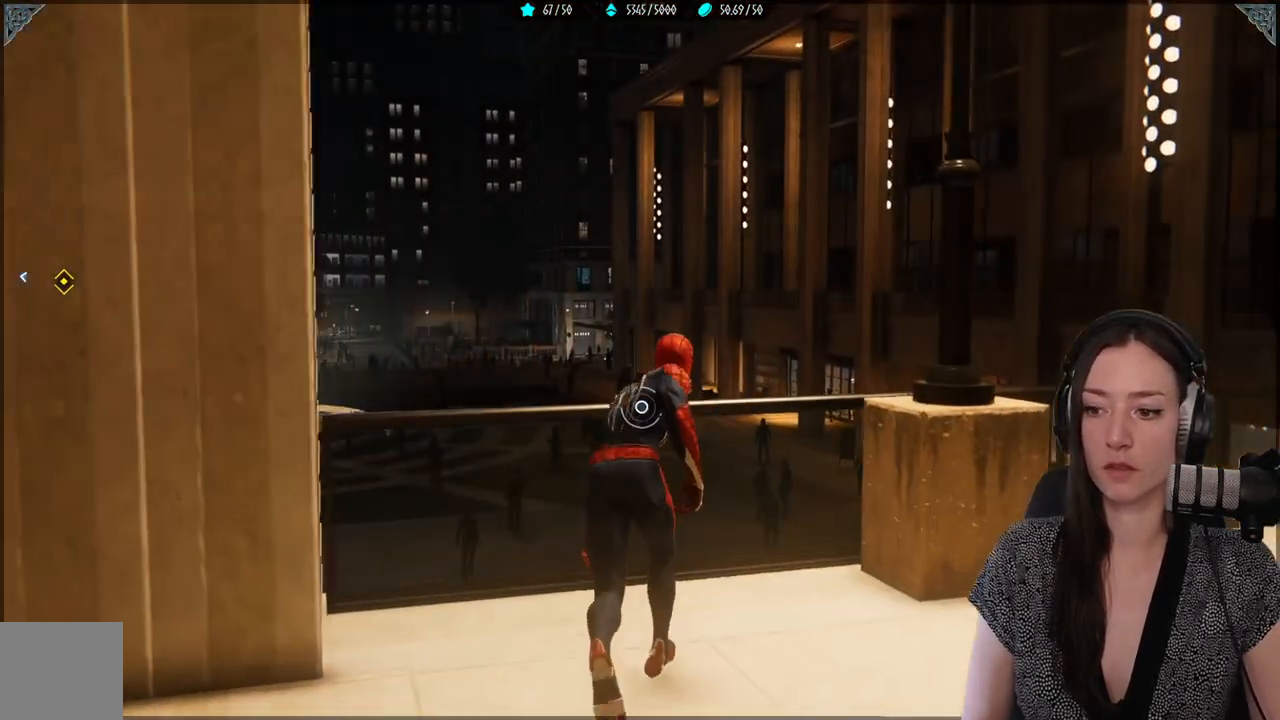
{"buttons": [], "left_stick": "up-left", "right_stick": "center", "events": [[150, "right_stick", "down-left"], [350, "right_stick", "center"]]}
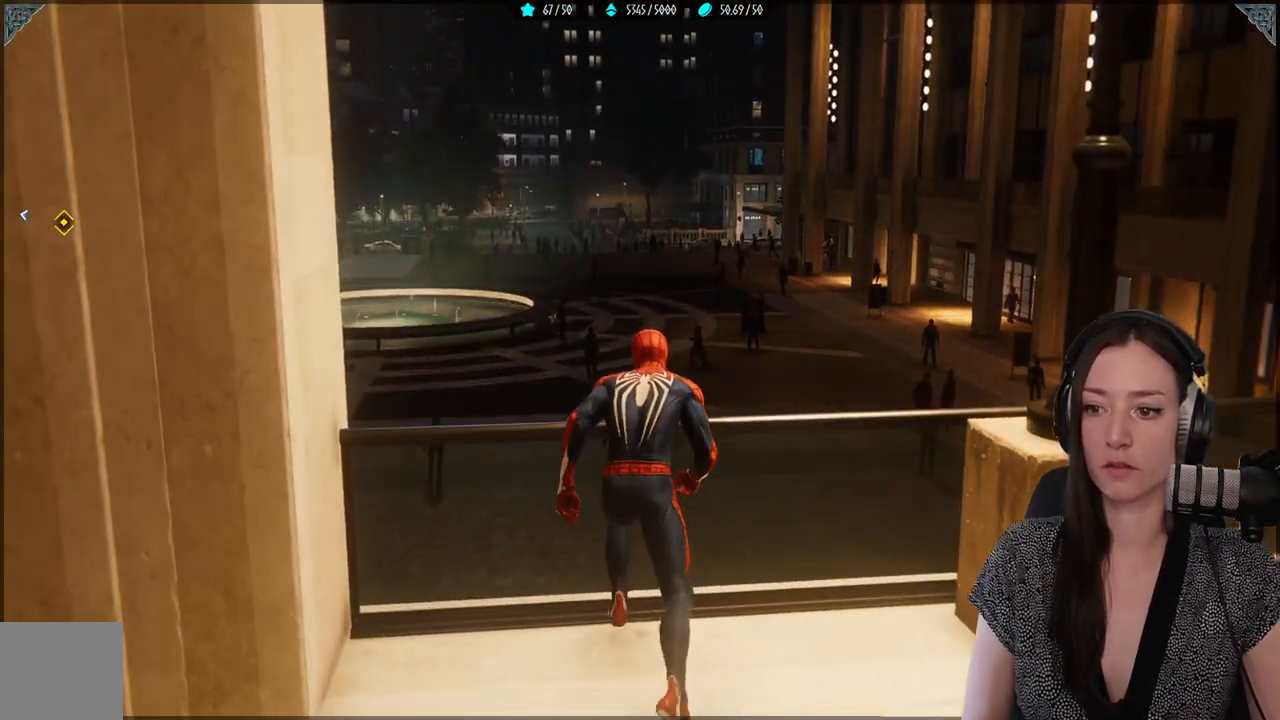
{"buttons": [], "left_stick": "up-left", "right_stick": "down-left", "events": [[17, "A", "down"], [150, "A", "up"], [317, "right_stick", "down-left"]]}
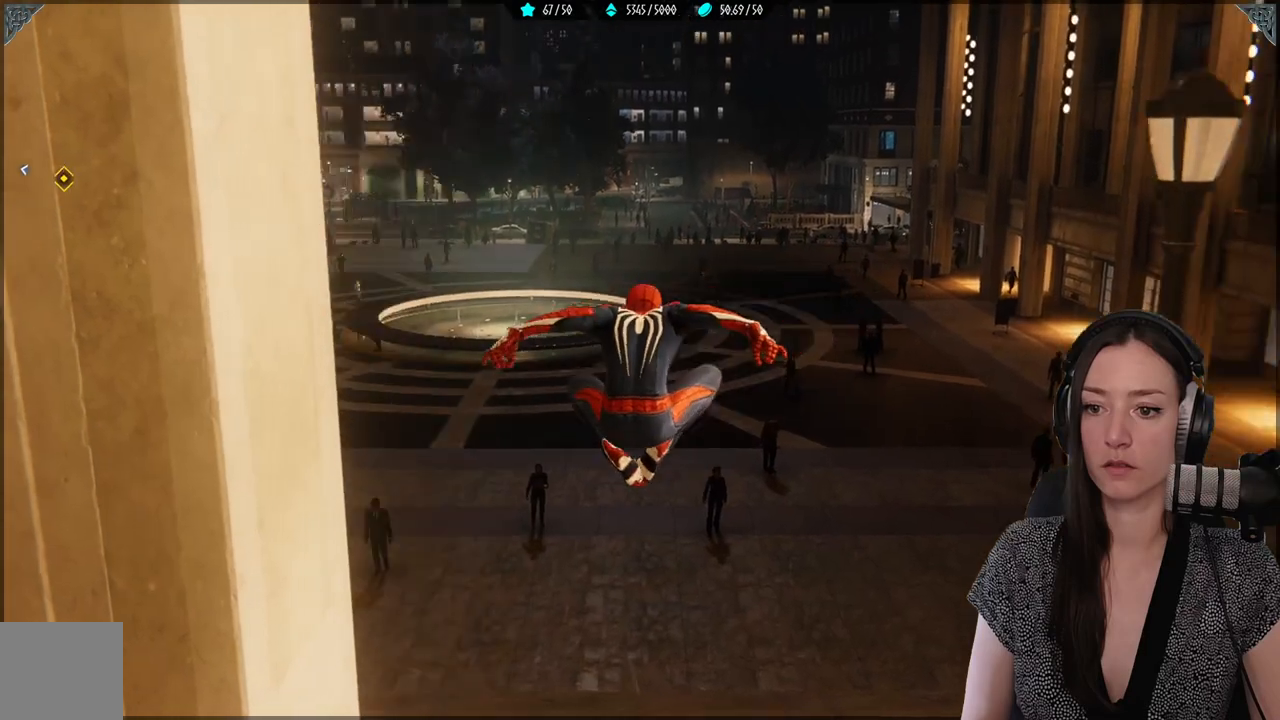
{"buttons": ["R2"], "left_stick": "up", "right_stick": "center", "events": [[117, "R2", "down"], [183, "left_stick", "up"], [183, "right_stick", "up-left"], [267, "right_stick", "center"]]}
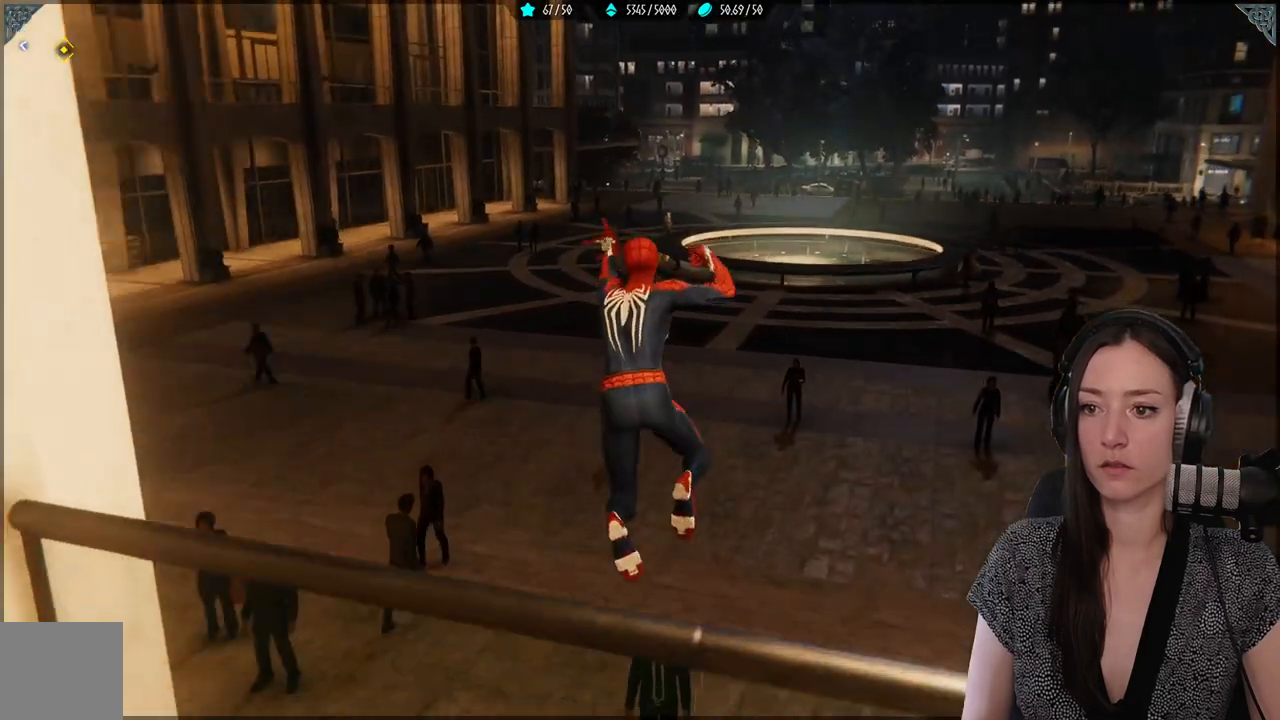
{"buttons": [], "left_stick": "center", "right_stick": "center", "events": [[200, "R2", "up"], [333, "left_stick", "center"]]}
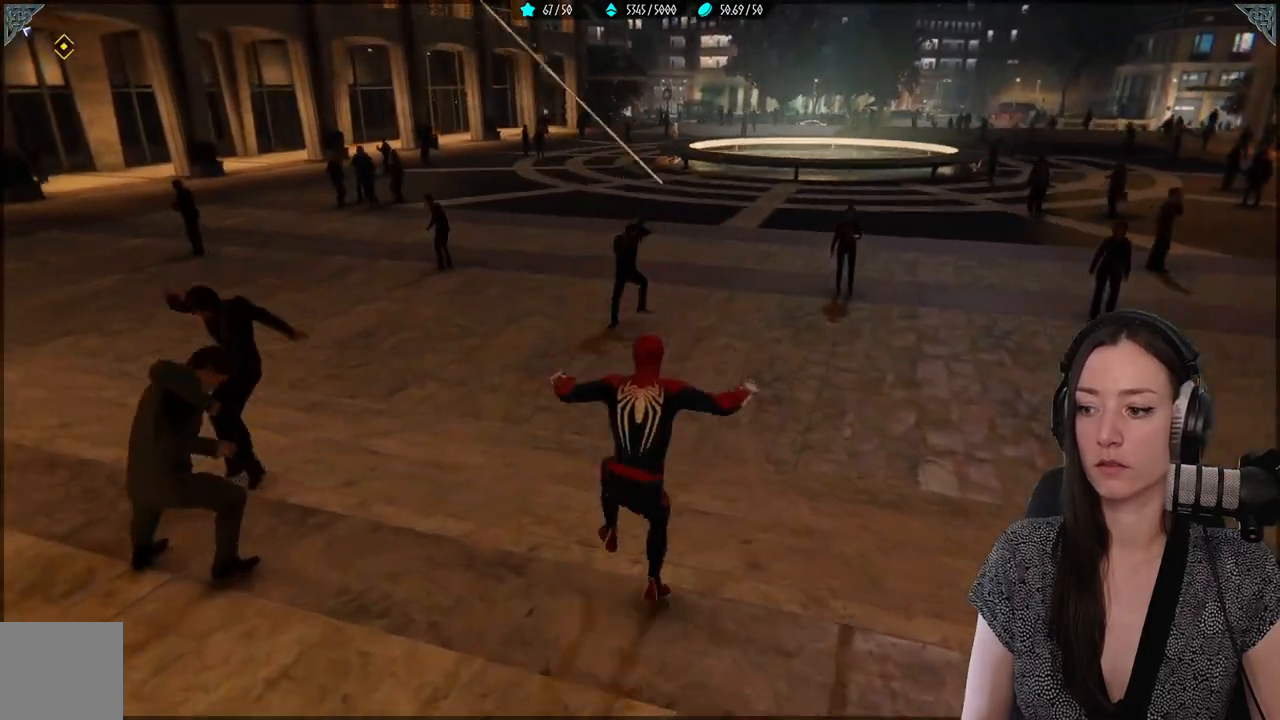
{"buttons": [], "left_stick": "up", "right_stick": "right", "events": [[83, "right_stick", "right"], [317, "left_stick", "up"]]}
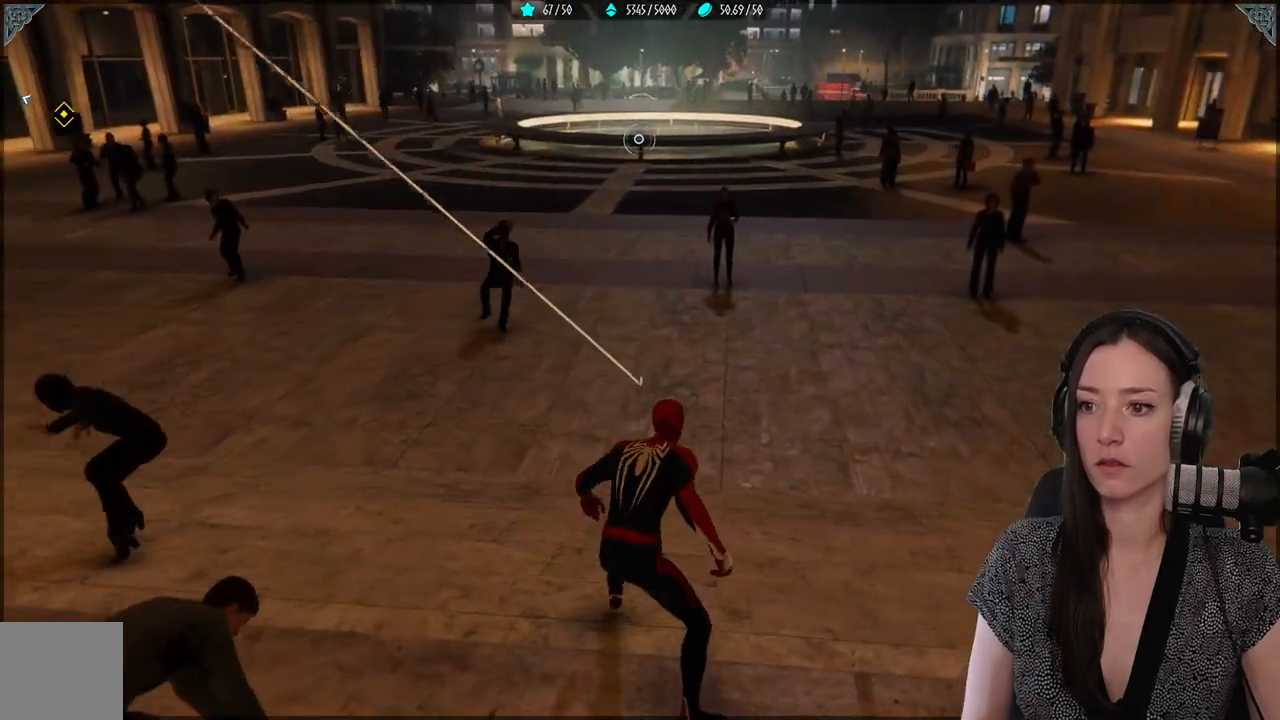
{"buttons": [], "left_stick": "up", "right_stick": "up", "events": [[250, "right_stick", "center"], [300, "right_stick", "up"]]}
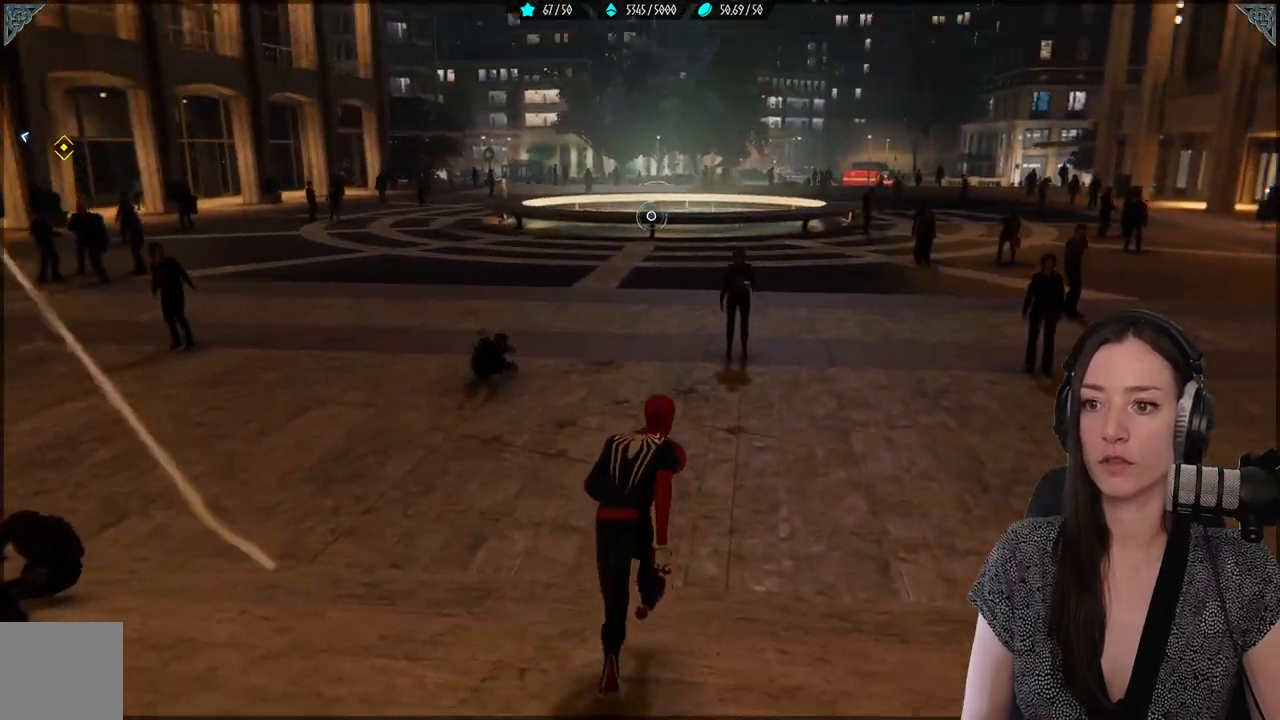
{"buttons": [], "left_stick": "up", "right_stick": "up", "events": [[17, "right_stick", "center"], [417, "right_stick", "up"]]}
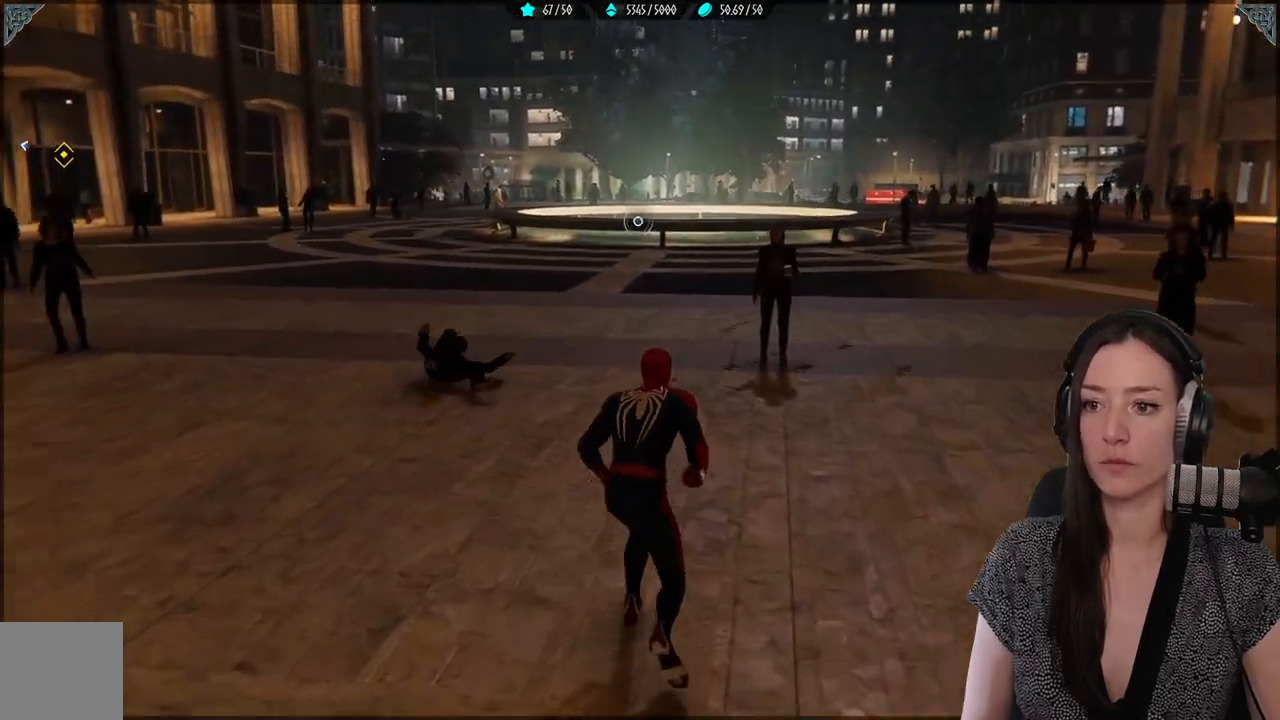
{"buttons": [], "left_stick": "up", "right_stick": "center", "events": [[117, "right_stick", "center"]]}
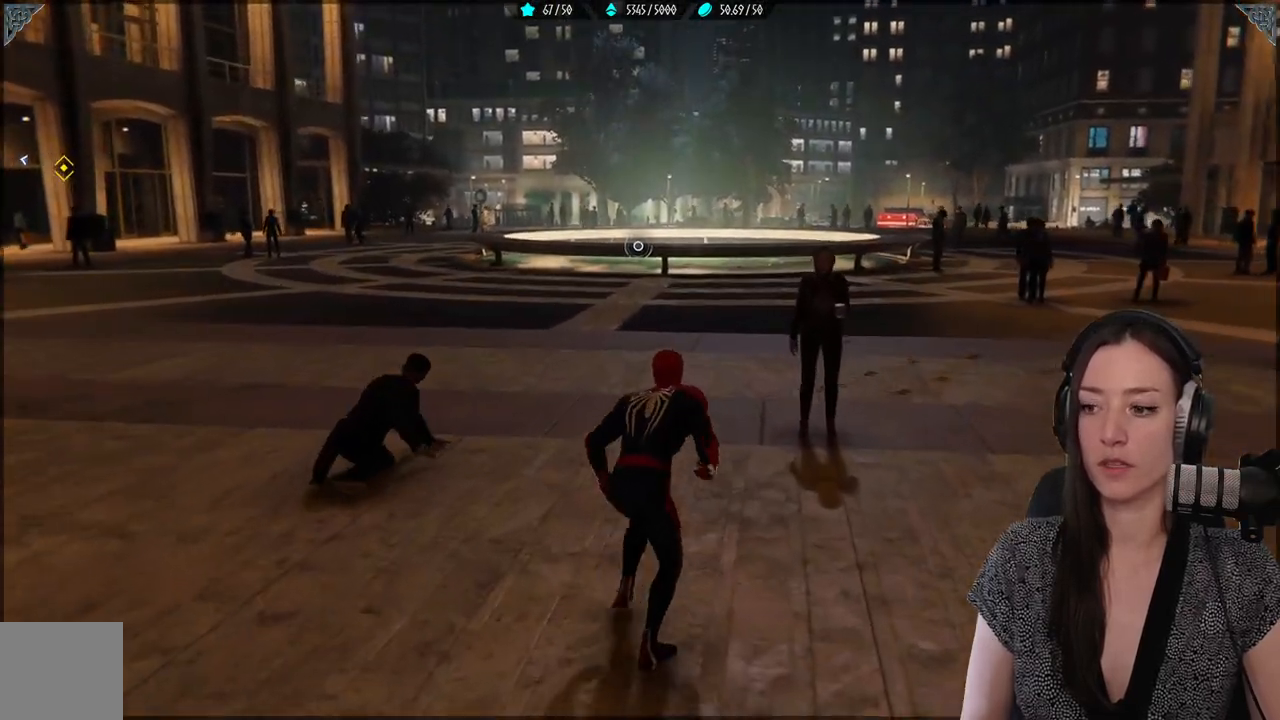
{"buttons": [], "left_stick": "up", "right_stick": "center", "events": []}
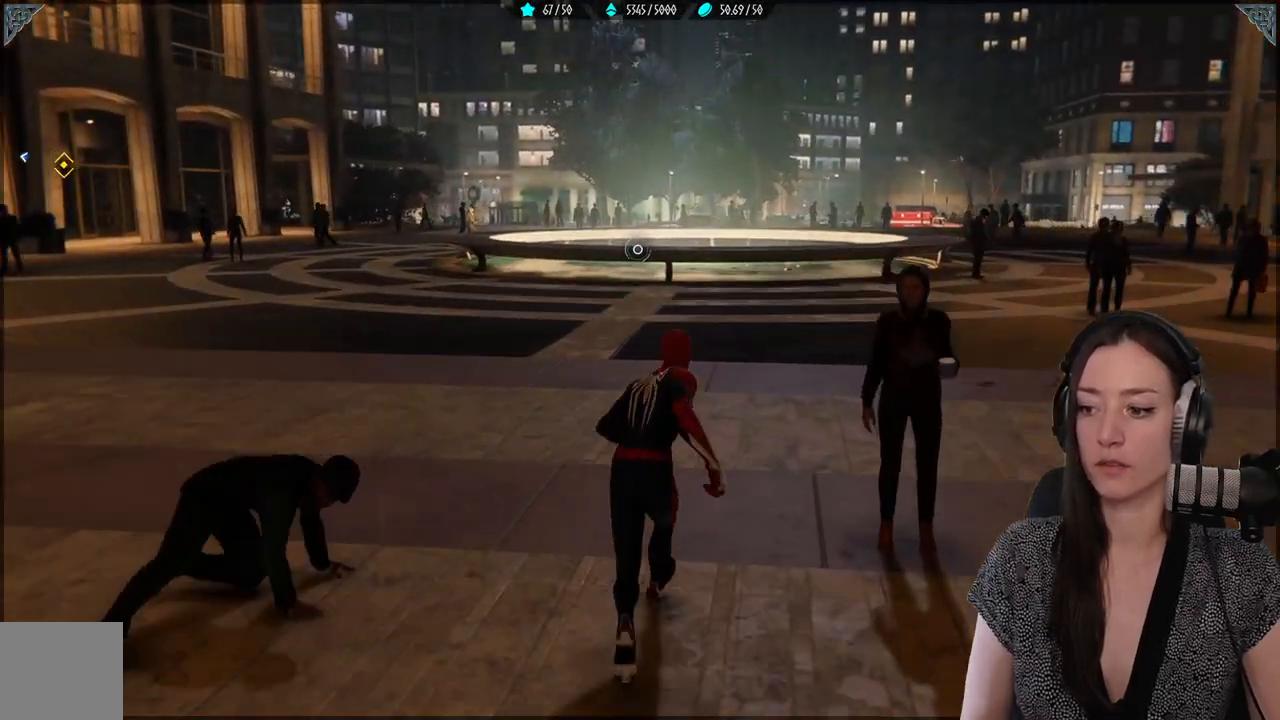
{"buttons": [], "left_stick": "up", "right_stick": "center", "events": []}
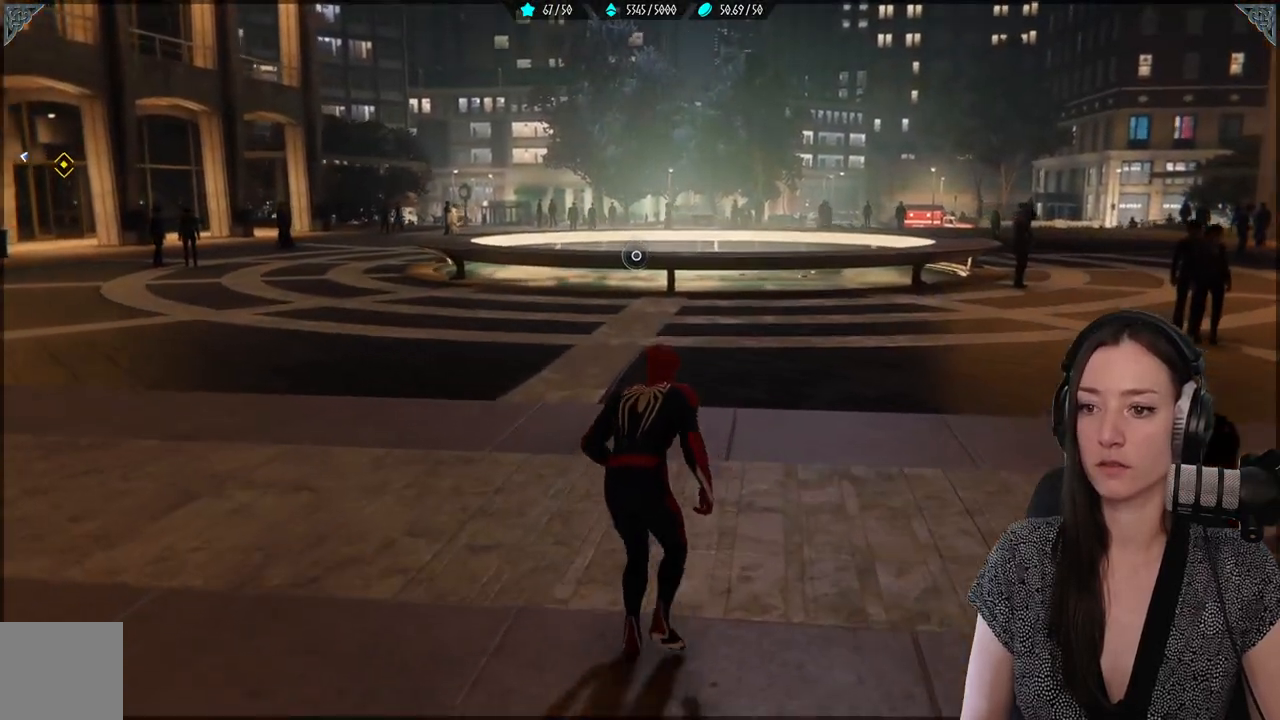
{"buttons": [], "left_stick": "up", "right_stick": "down", "events": [[350, "right_stick", "down"]]}
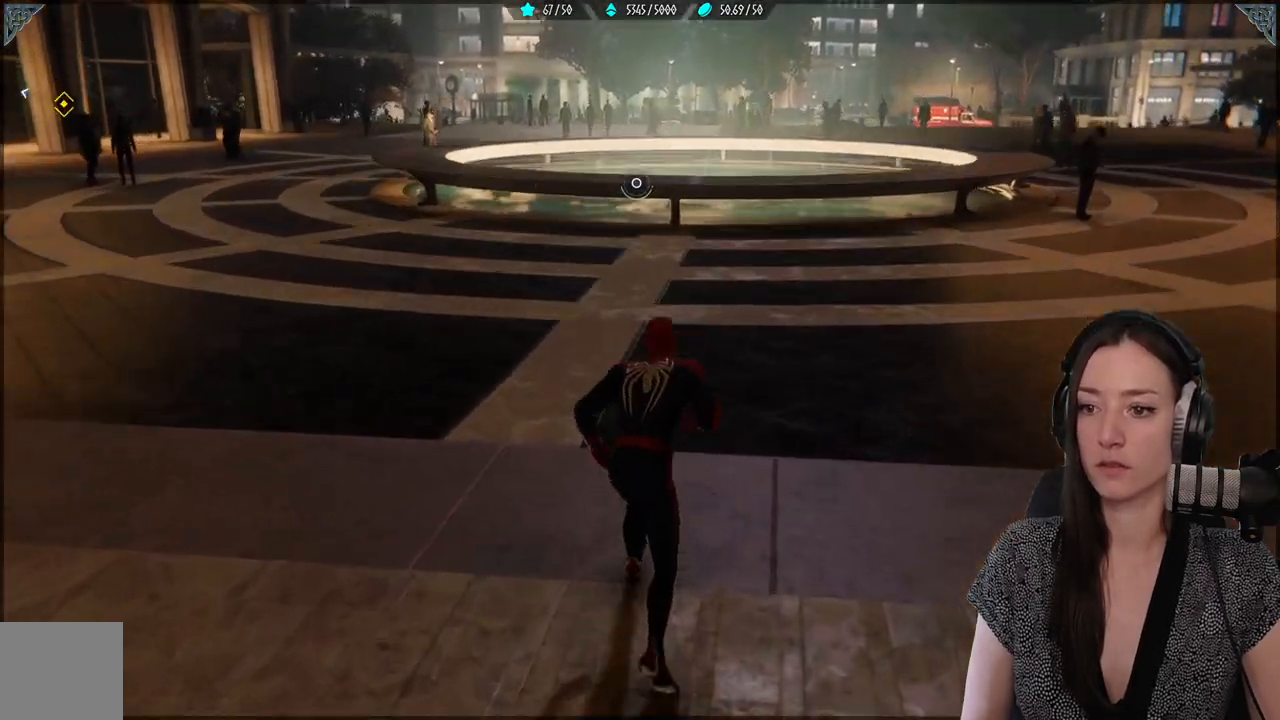
{"buttons": ["L2", "R2"], "left_stick": "up", "right_stick": "center", "events": [[33, "right_stick", "down-right"], [150, "right_stick", "center"], [500, "L2", "down"], [500, "R2", "down"]]}
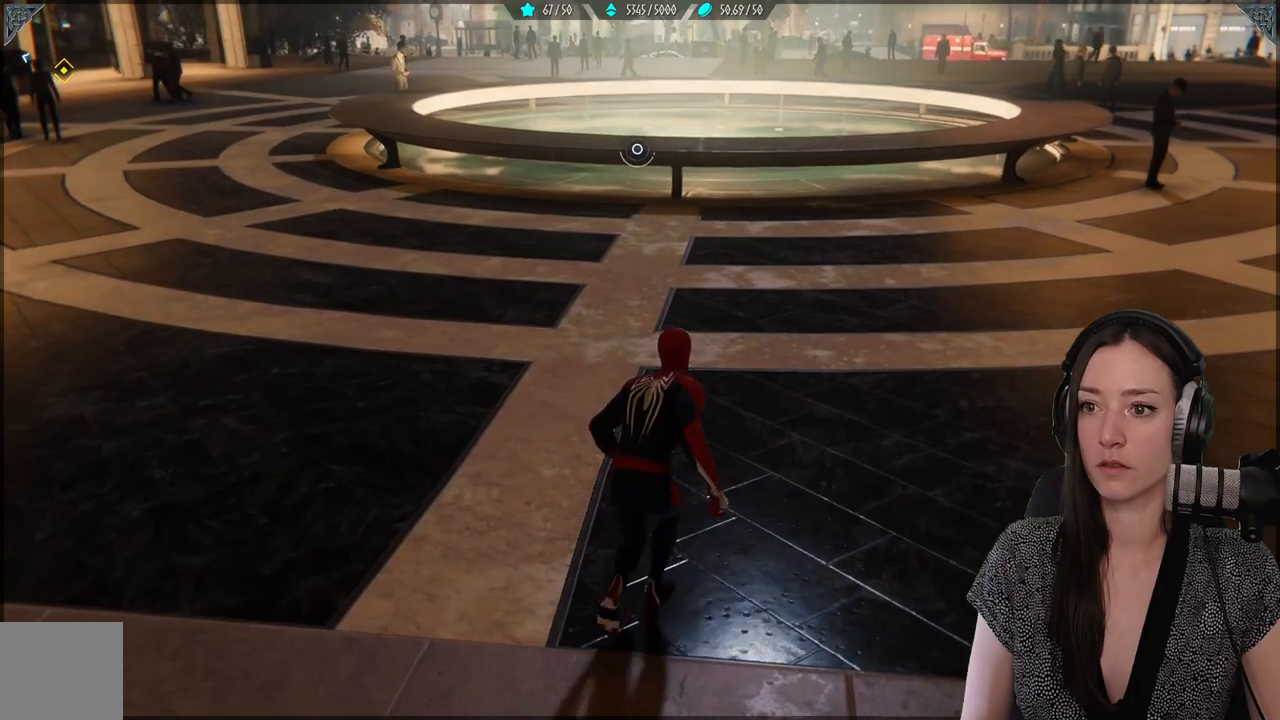
{"buttons": ["L2", "R2"], "left_stick": "up", "right_stick": "center", "events": []}
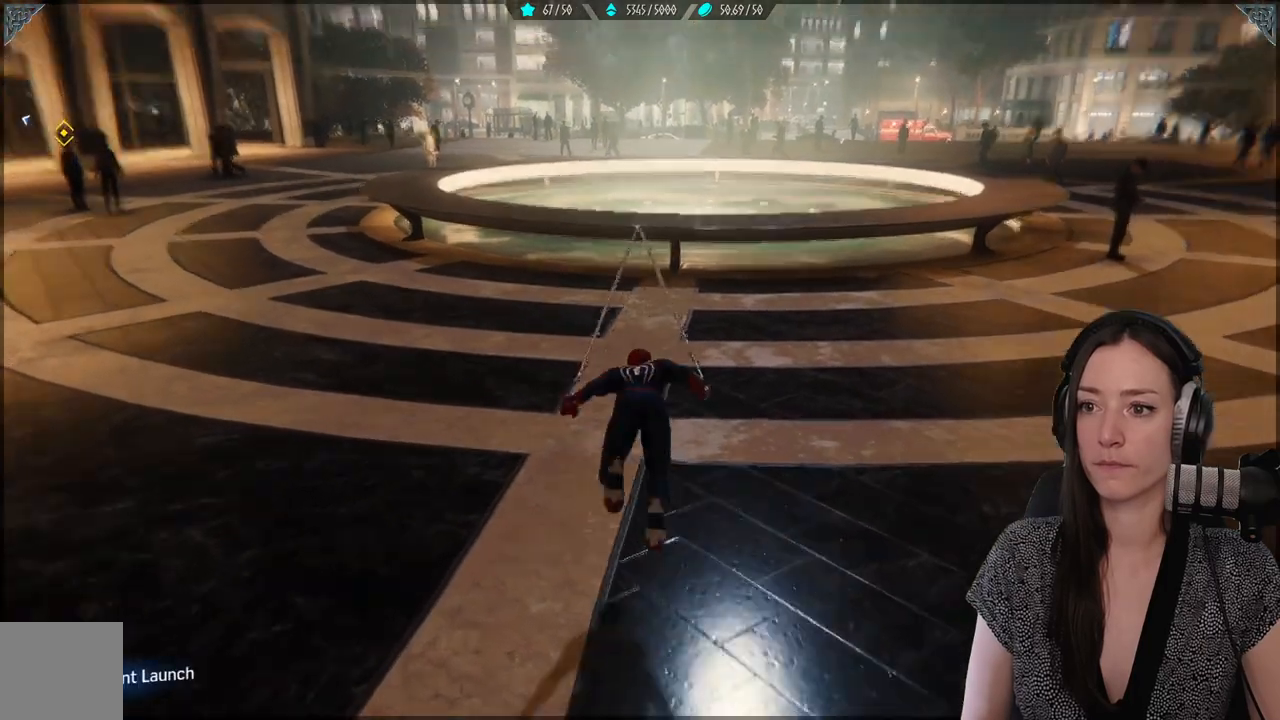
{"buttons": [], "left_stick": "center", "right_stick": "center", "events": [[233, "L2", "up"], [233, "R2", "up"], [233, "left_stick", "center"]]}
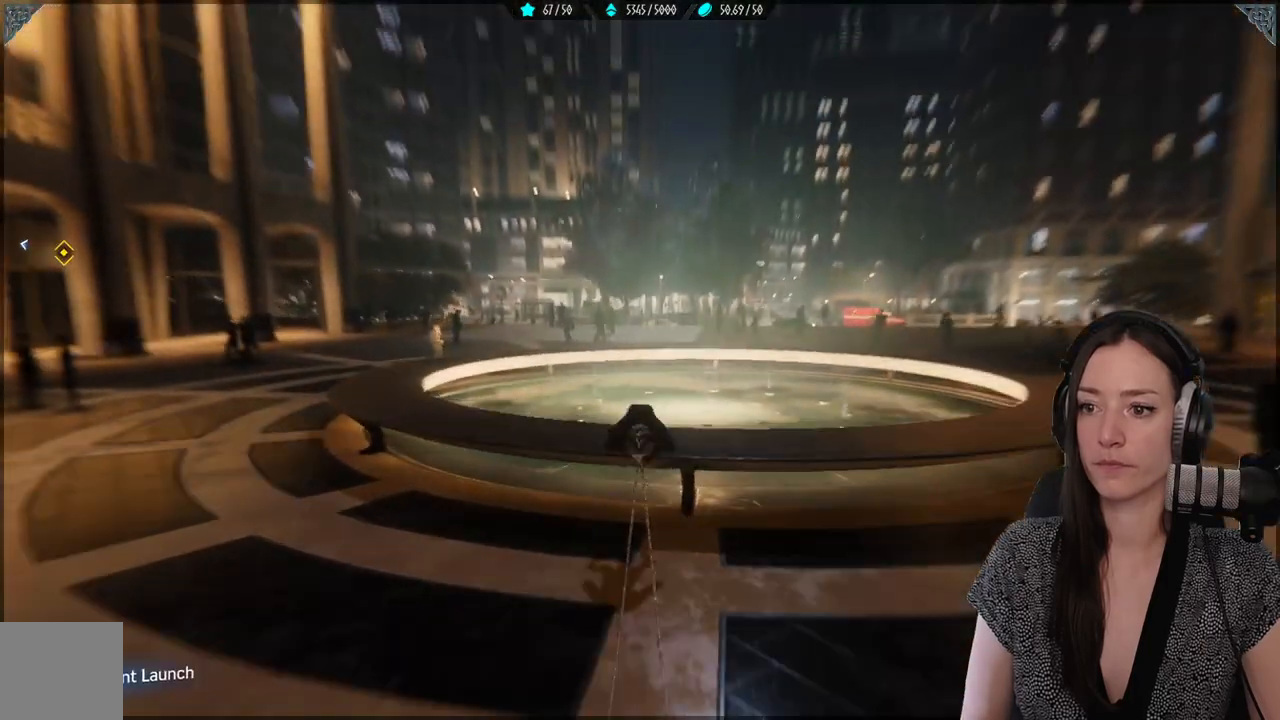
{"buttons": [], "left_stick": "center", "right_stick": "right", "events": [[83, "right_stick", "down-right"], [183, "right_stick", "down"], [350, "right_stick", "right"]]}
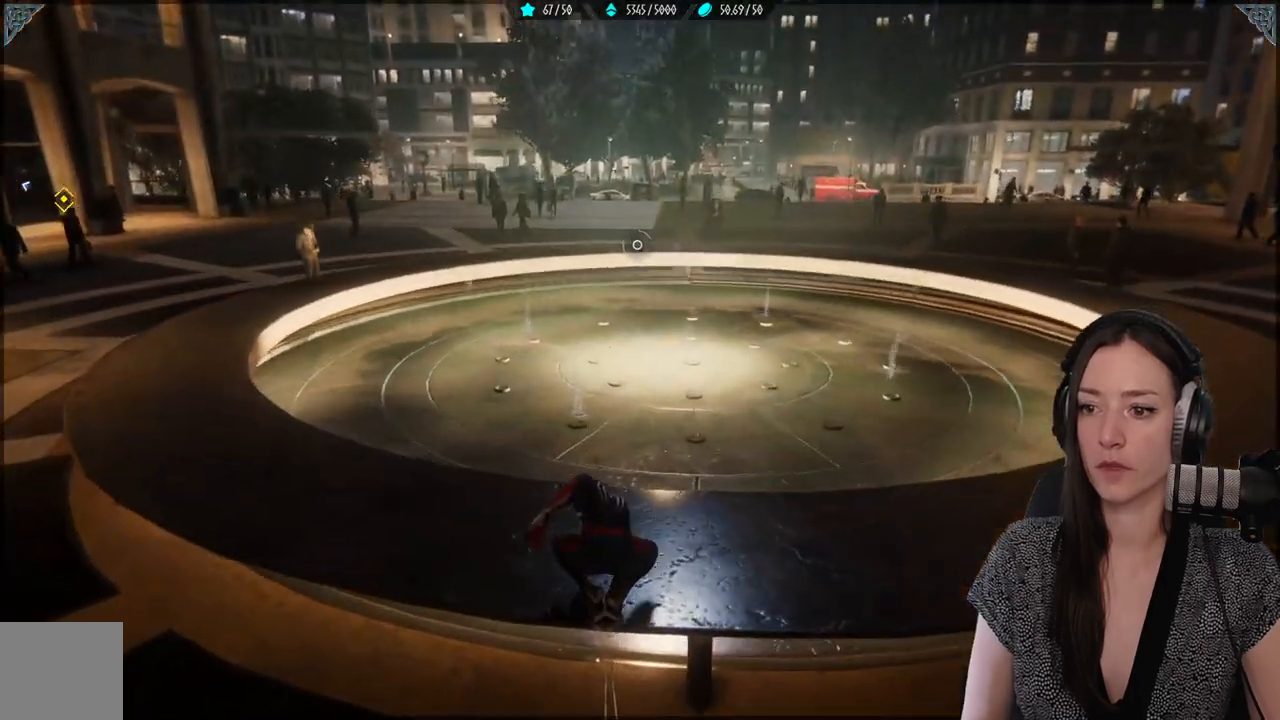
{"buttons": [], "left_stick": "center", "right_stick": "up-right", "events": [[367, "right_stick", "up-right"]]}
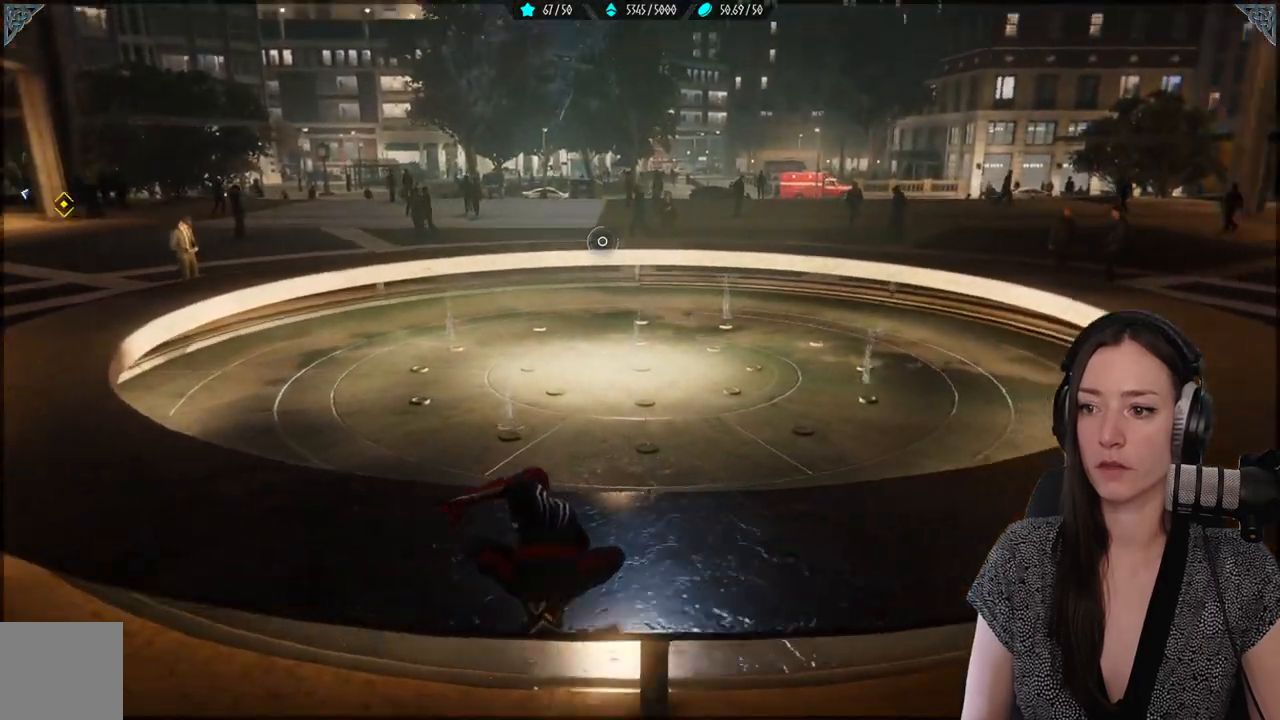
{"buttons": [], "left_stick": "center", "right_stick": "center", "events": [[400, "right_stick", "right"], [500, "right_stick", "center"]]}
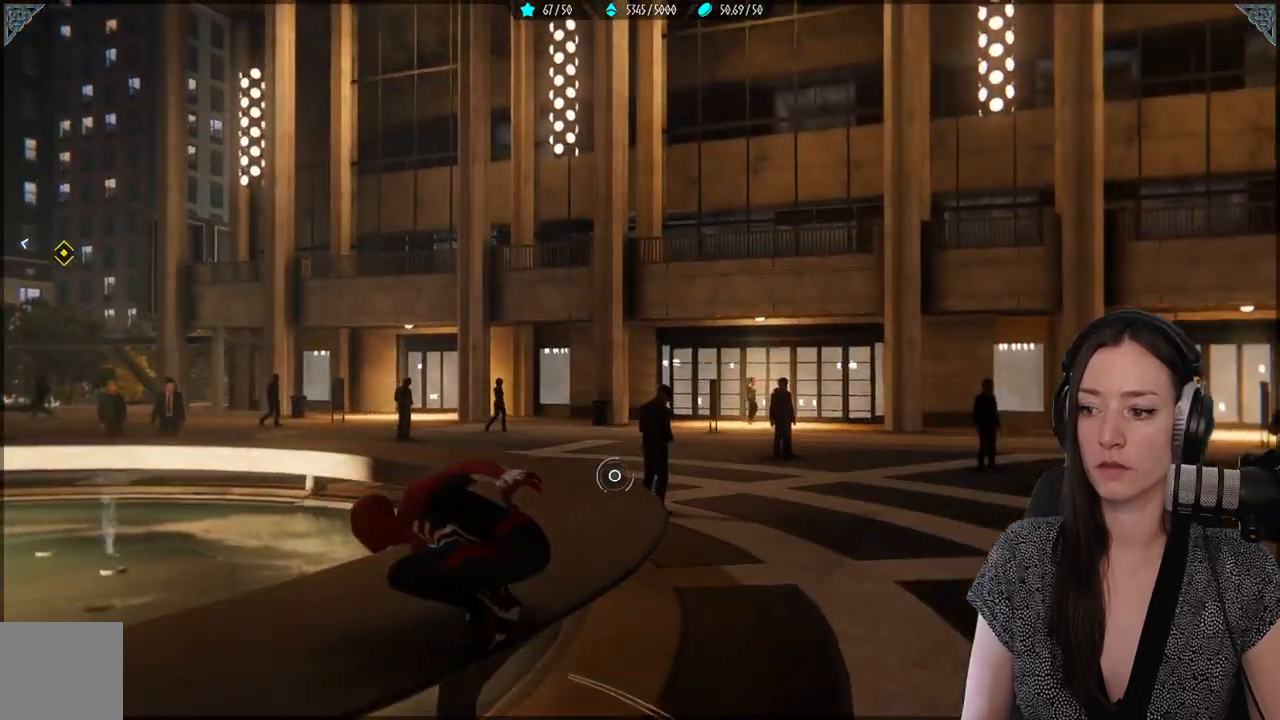
{"buttons": [], "left_stick": "center", "right_stick": "up-right", "events": [[367, "right_stick", "right"], [450, "right_stick", "up-right"]]}